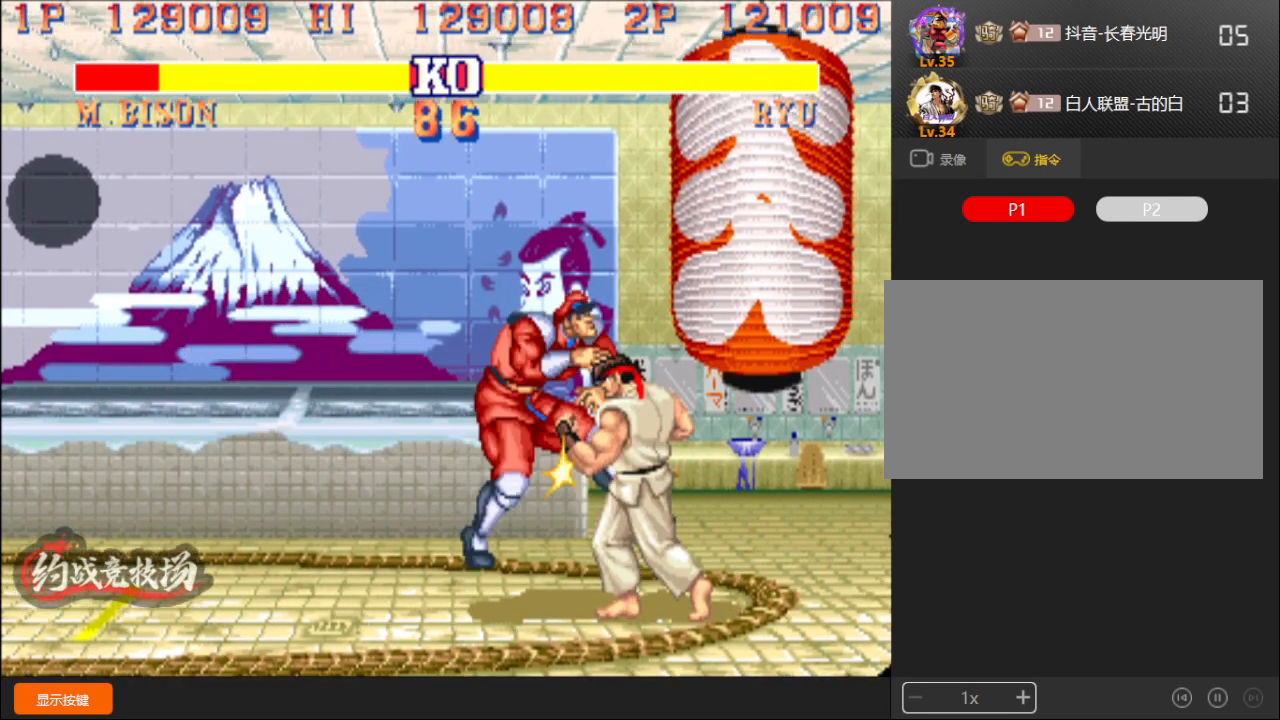
Gameplay with a controller (arcade stick); each line is a JSON object with the inputs held at the frame after it. "events" lists button and stick changes between this image and that frame as [ms after this image, input, new state], when the widget could be followed in between. Not read: L3 R3.
{"buttons": [], "left_stick": "down-left", "events": []}
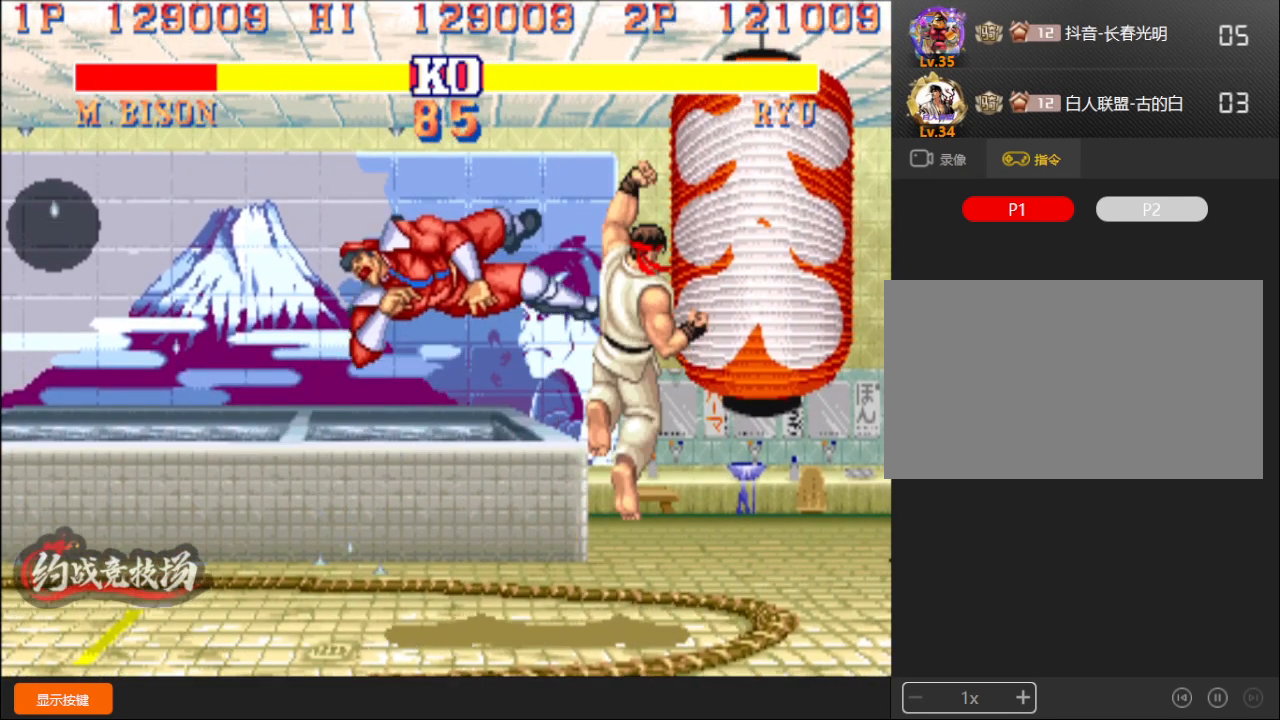
{"buttons": ["R1"], "left_stick": "left", "events": [[17, "D", "down"], [17, "L1", "down"], [17, "R1", "down"], [17, "left_stick", "center"], [50, "D", "up"], [50, "L1", "up"], [50, "R1", "up"], [100, "left_stick", "right"], [117, "D", "down"], [117, "L1", "down"], [117, "R1", "down"], [183, "left_stick", "down"], [233, "D", "up"], [233, "left_stick", "left"], [250, "L1", "up"], [267, "R1", "up"], [333, "left_stick", "center"], [383, "D", "down"], [383, "L1", "down"], [383, "left_stick", "right"], [400, "R1", "down"], [417, "D", "up"], [433, "L1", "up"], [483, "left_stick", "left"]]}
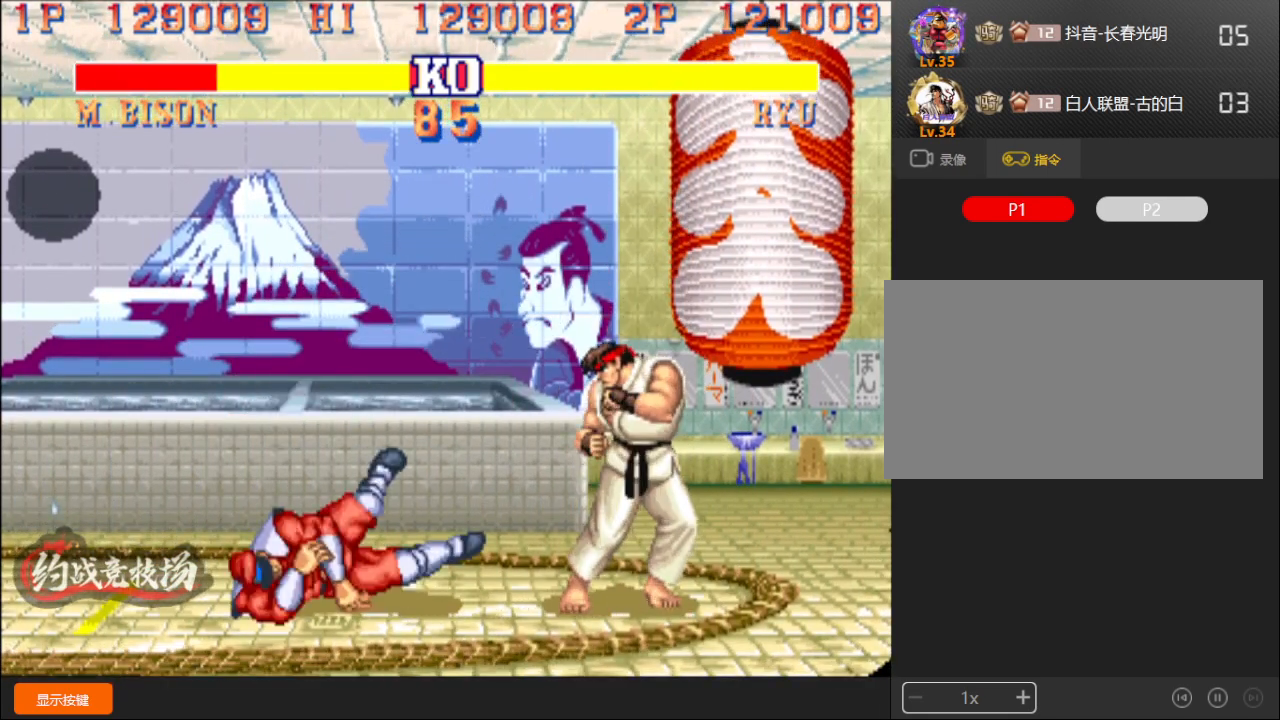
{"buttons": [], "left_stick": "center", "events": [[50, "left_stick", "up"], [100, "left_stick", "center"], [300, "R1", "up"]]}
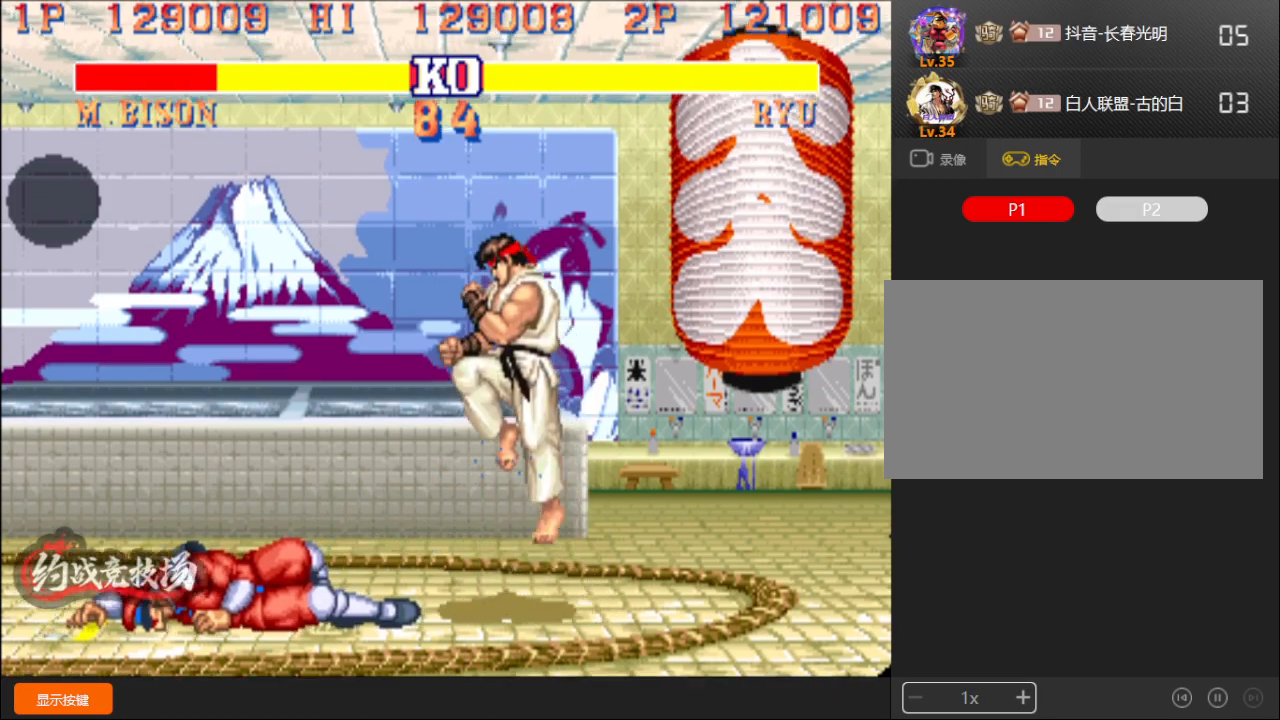
{"buttons": [], "left_stick": "left", "events": [[433, "left_stick", "left"]]}
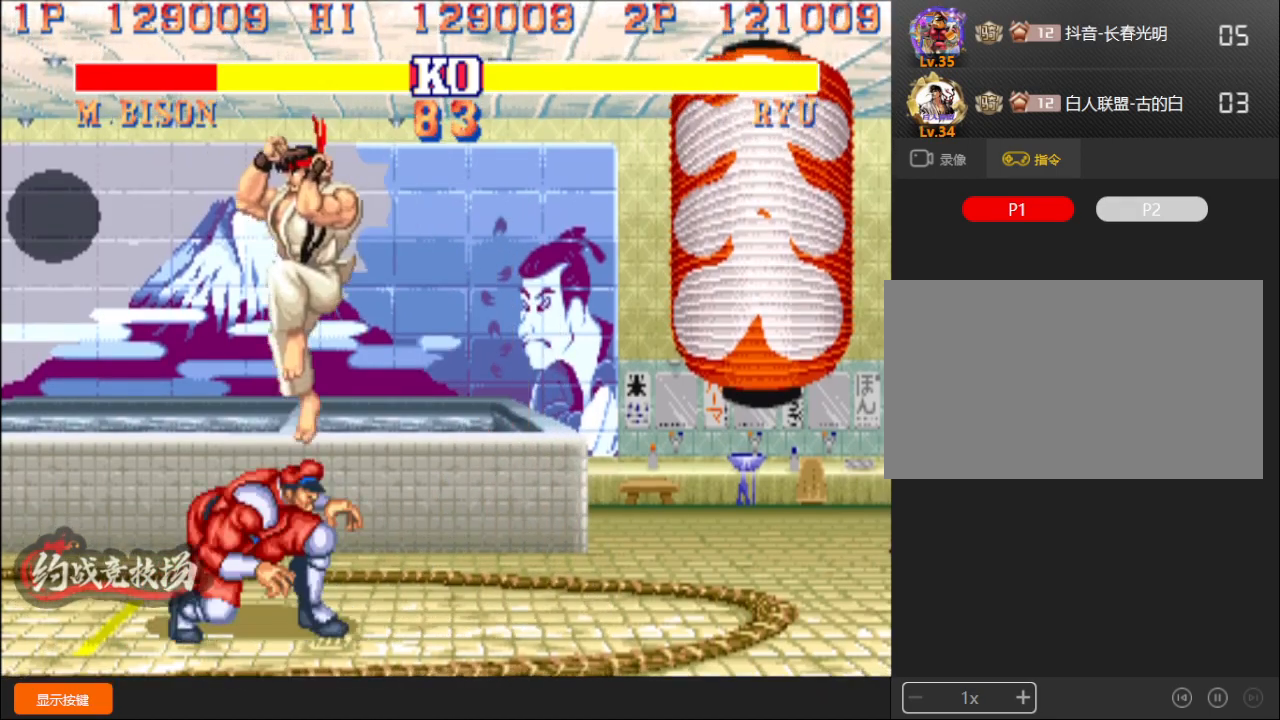
{"buttons": [], "left_stick": "down-left", "events": [[367, "left_stick", "down-left"]]}
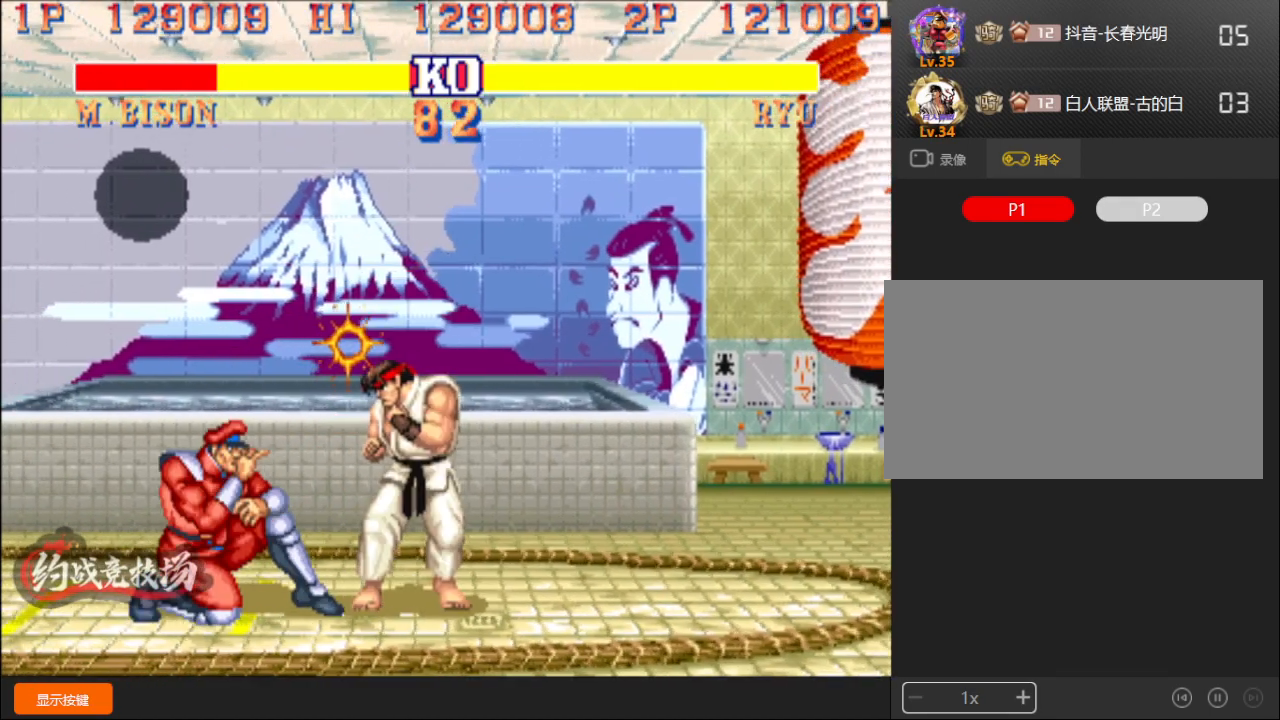
{"buttons": [], "left_stick": "down-left", "events": [[200, "B", "down"], [200, "C", "down"], [200, "left_stick", "up-left"], [233, "C", "up"], [250, "B", "up"], [250, "left_stick", "down-left"]]}
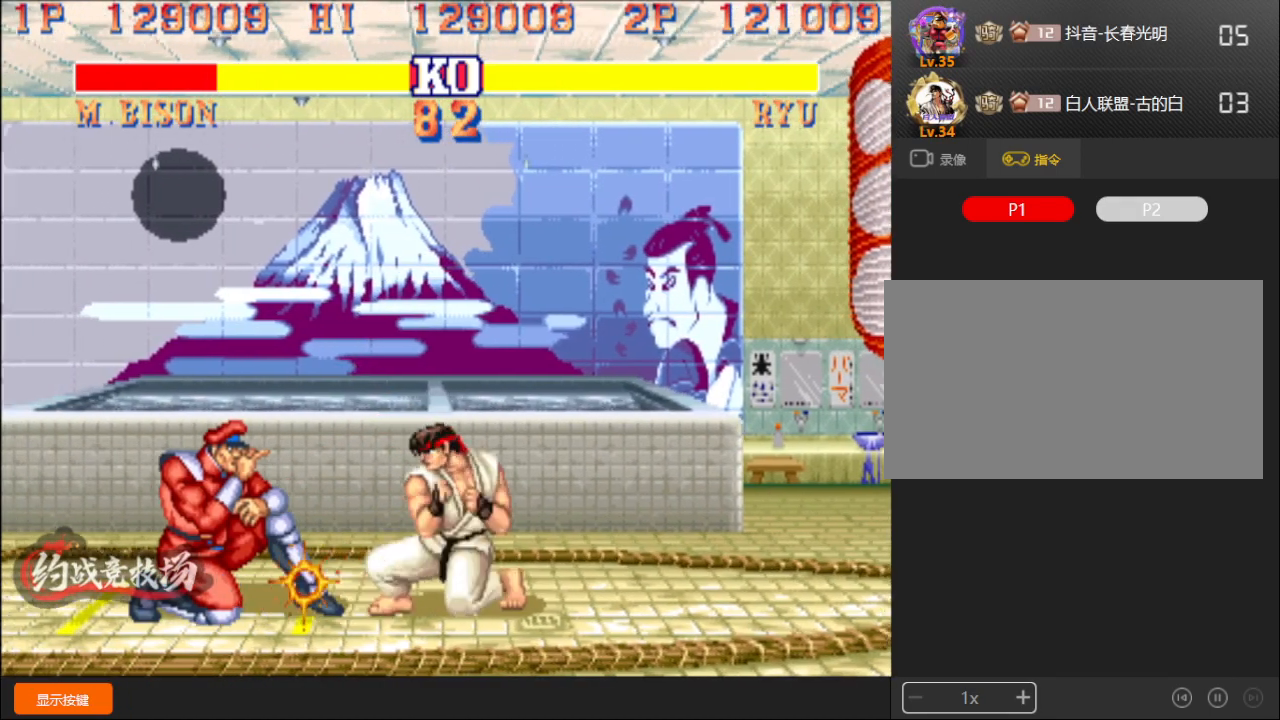
{"buttons": [], "left_stick": "down-left", "events": [[183, "L1", "down"], [417, "L1", "up"]]}
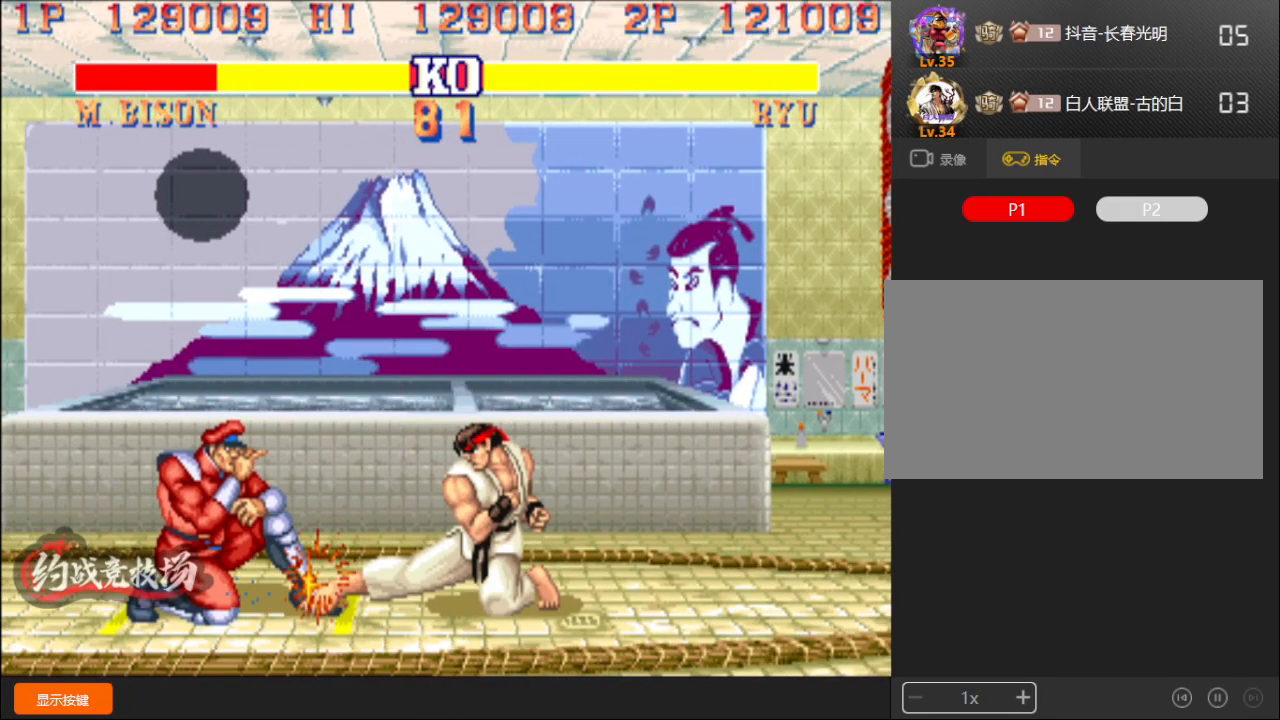
{"buttons": [], "left_stick": "down-left", "events": []}
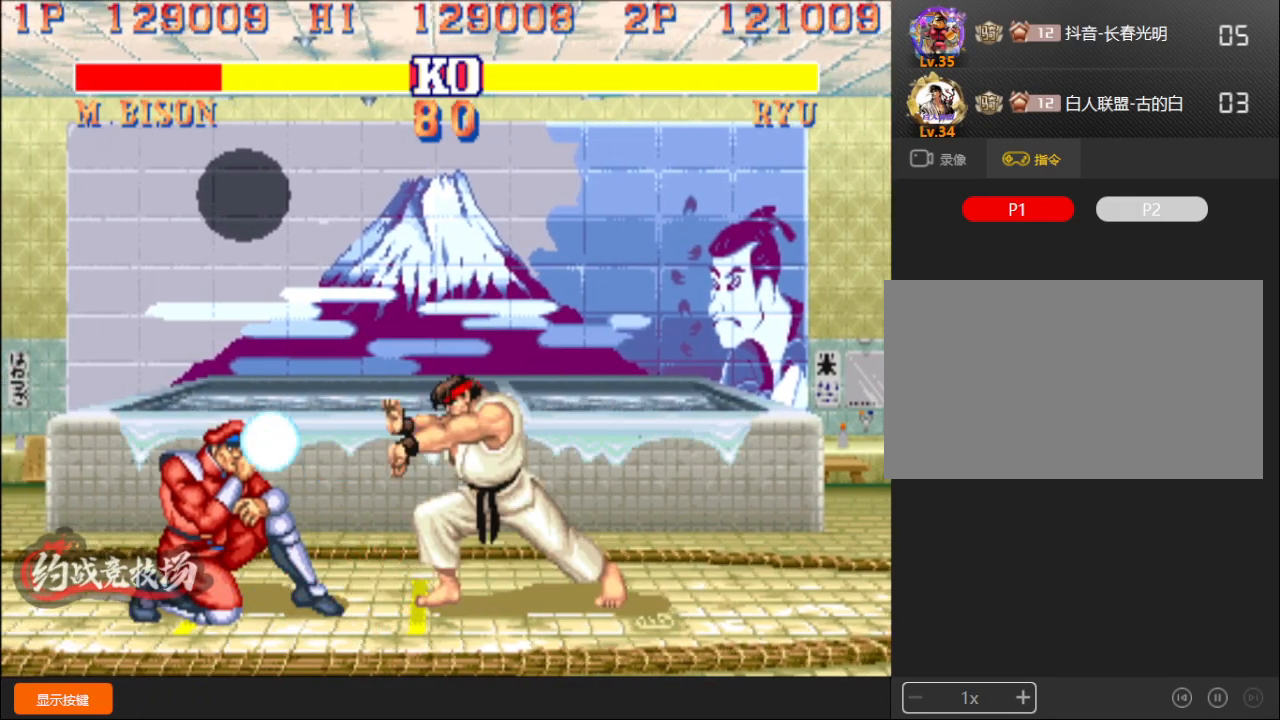
{"buttons": [], "left_stick": "down-left", "events": []}
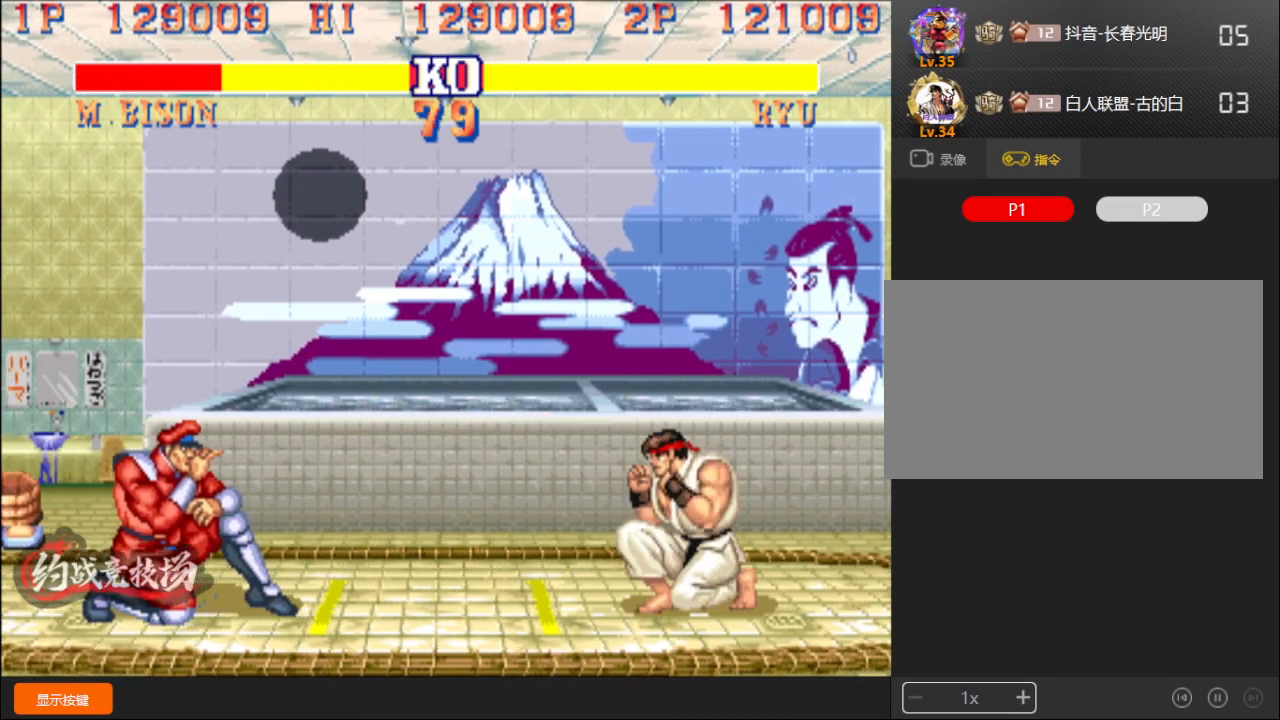
{"buttons": [], "left_stick": "down-left"}
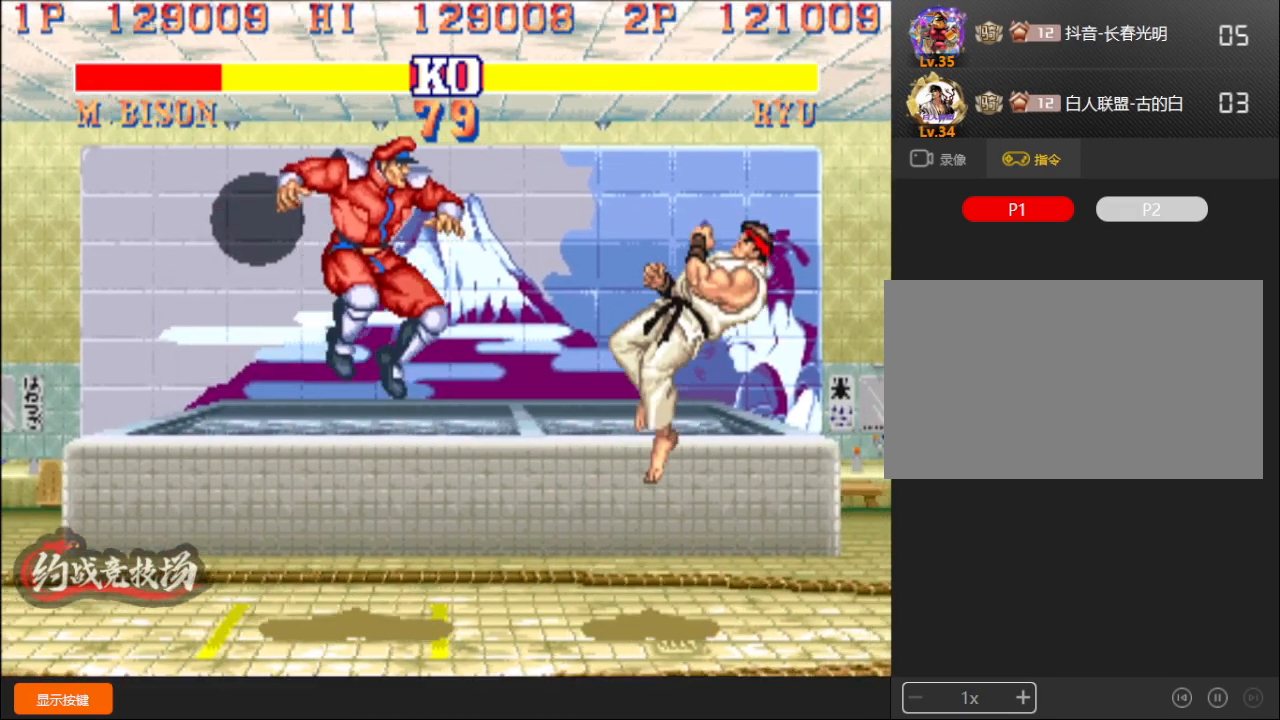
{"buttons": [], "left_stick": "down-left", "events": [[350, "left_stick", "left"], [483, "left_stick", "down-left"]]}
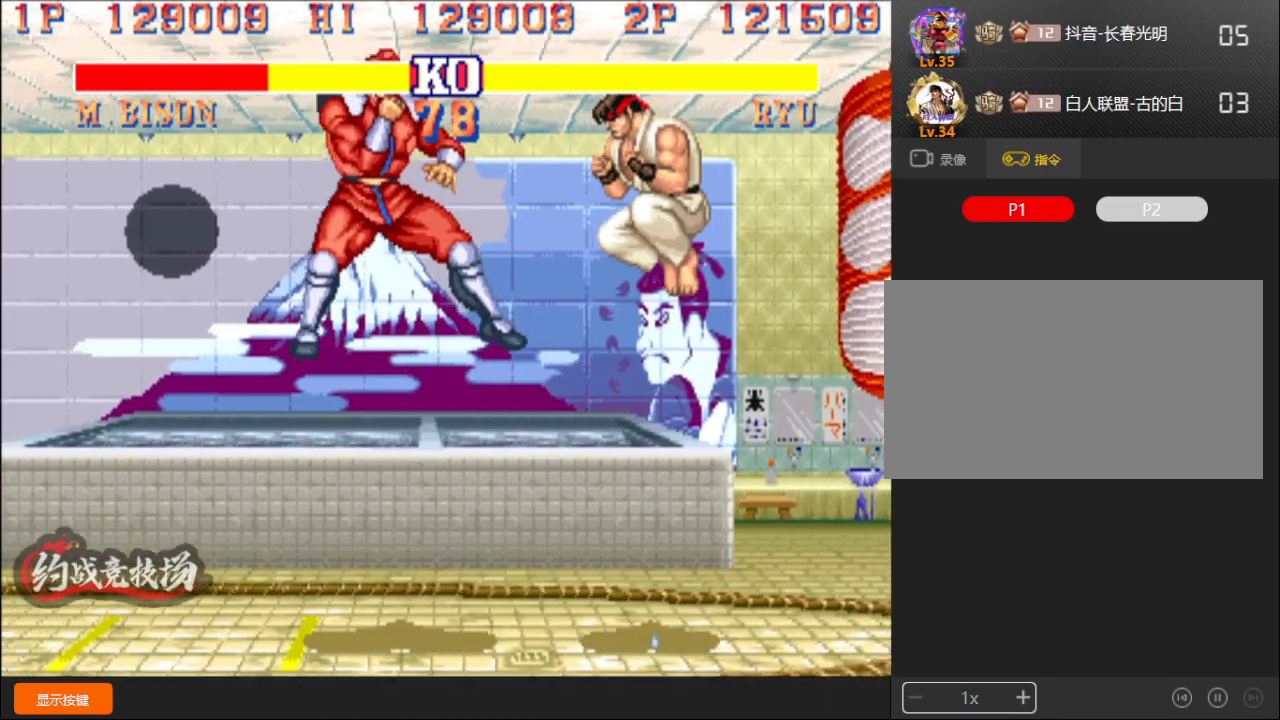
{"buttons": [], "left_stick": "down-left", "events": [[250, "B", "down"], [333, "B", "up"]]}
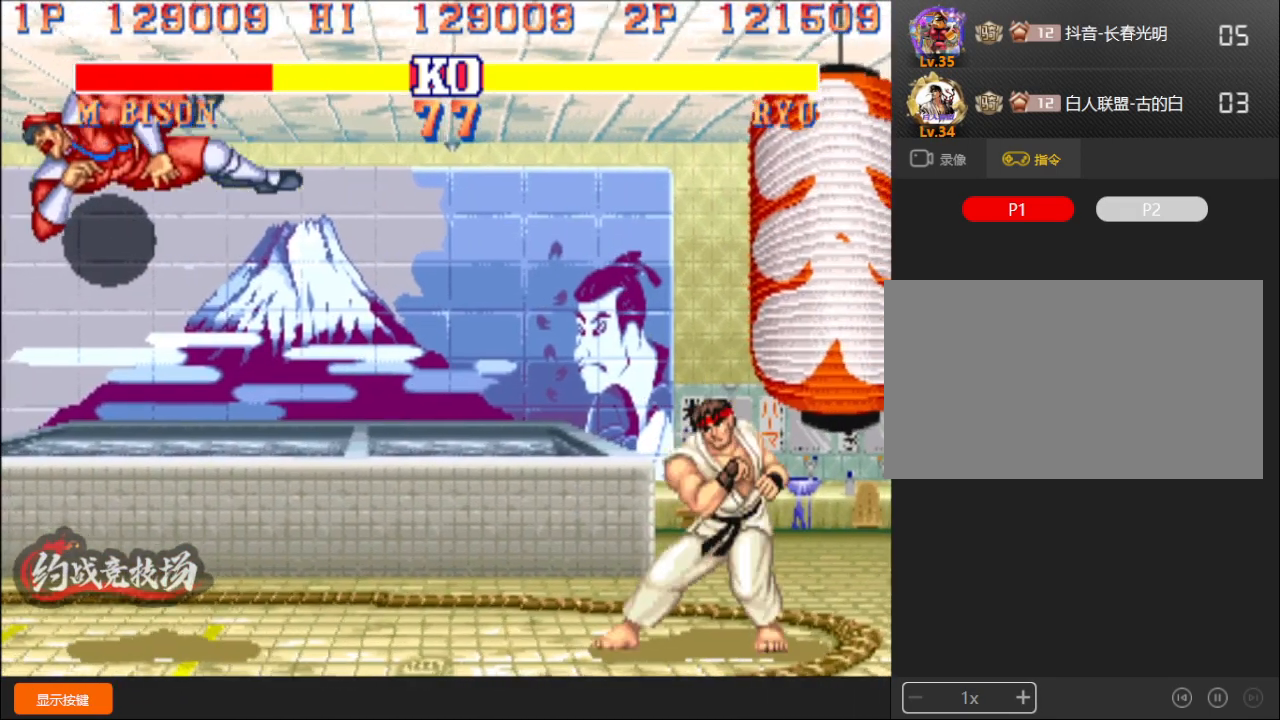
{"buttons": [], "left_stick": "up", "events": [[483, "left_stick", "up"]]}
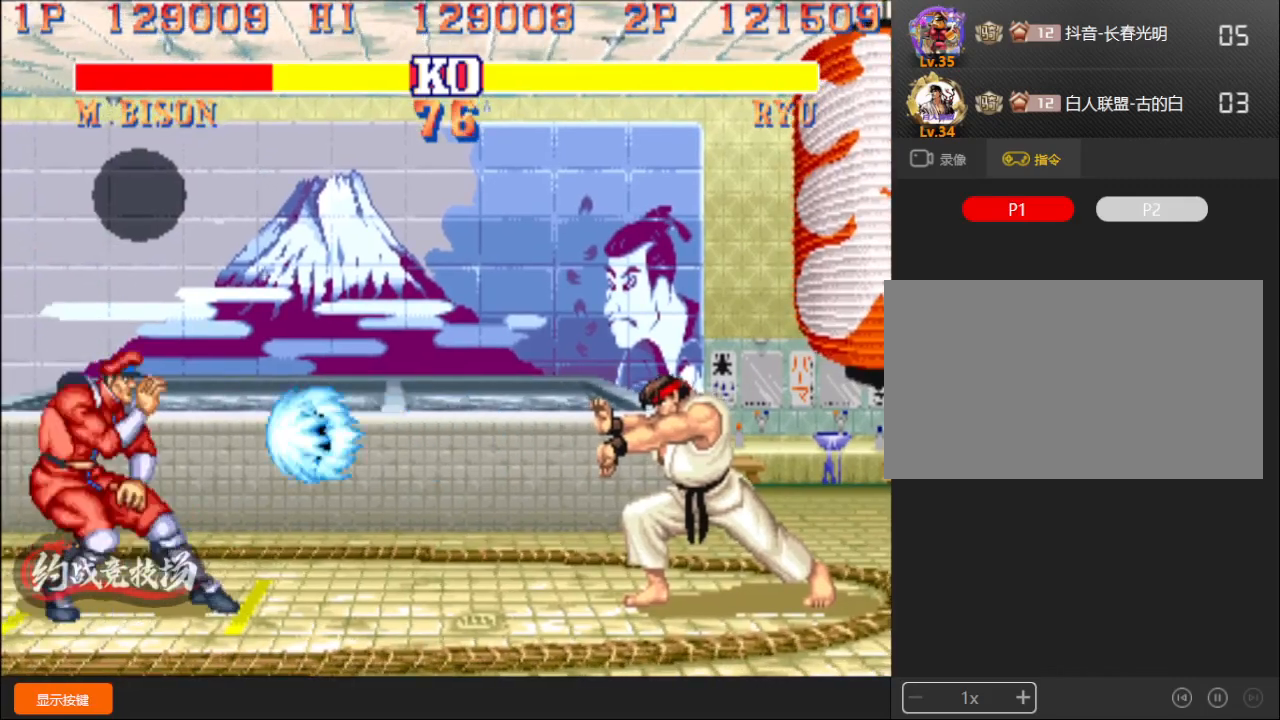
{"buttons": [], "left_stick": "down-left", "events": [[100, "left_stick", "down-left"]]}
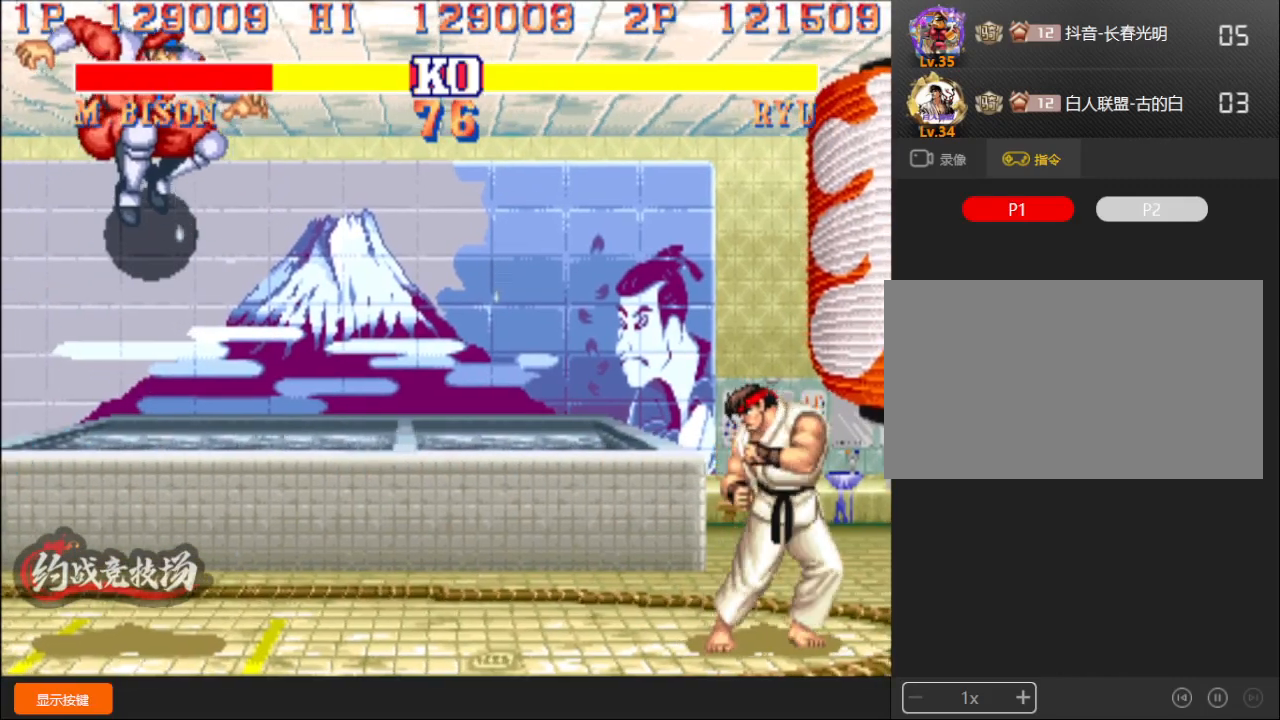
{"buttons": [], "left_stick": "down-left", "events": [[50, "D", "down"], [133, "D", "up"]]}
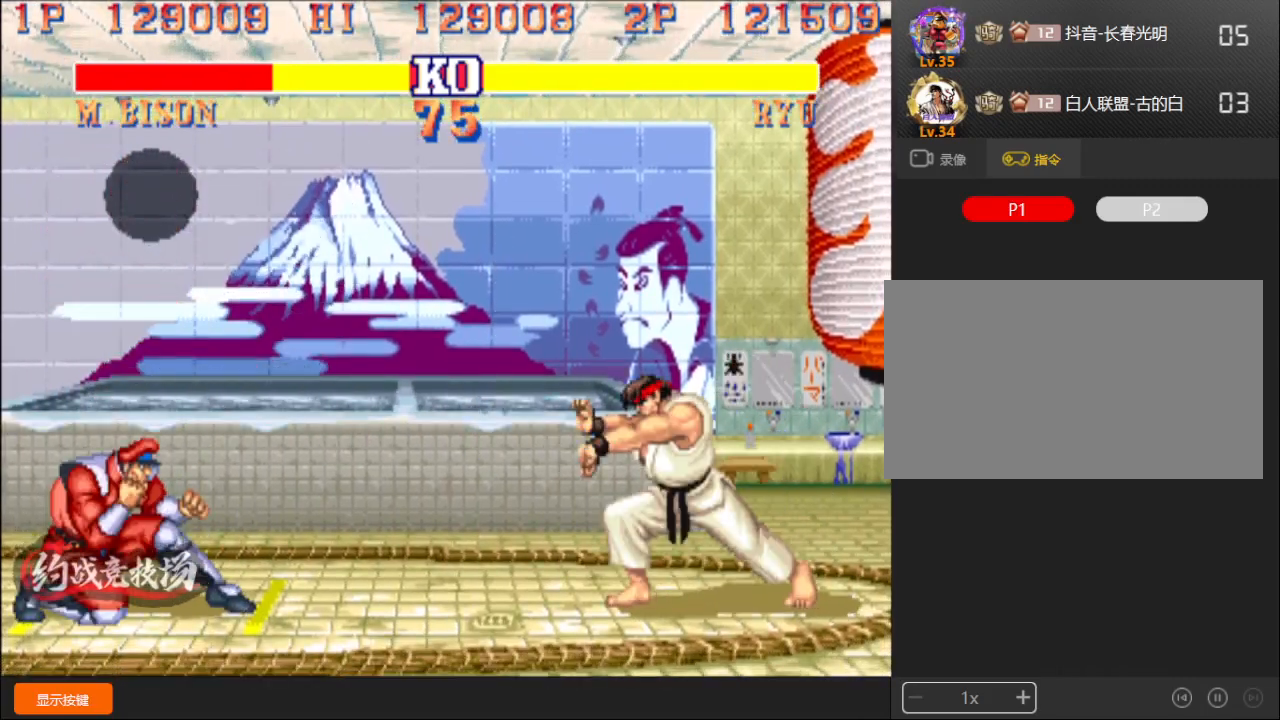
{"buttons": [], "left_stick": "down-left", "events": [[250, "left_stick", "up"], [333, "left_stick", "left"], [383, "left_stick", "down-left"]]}
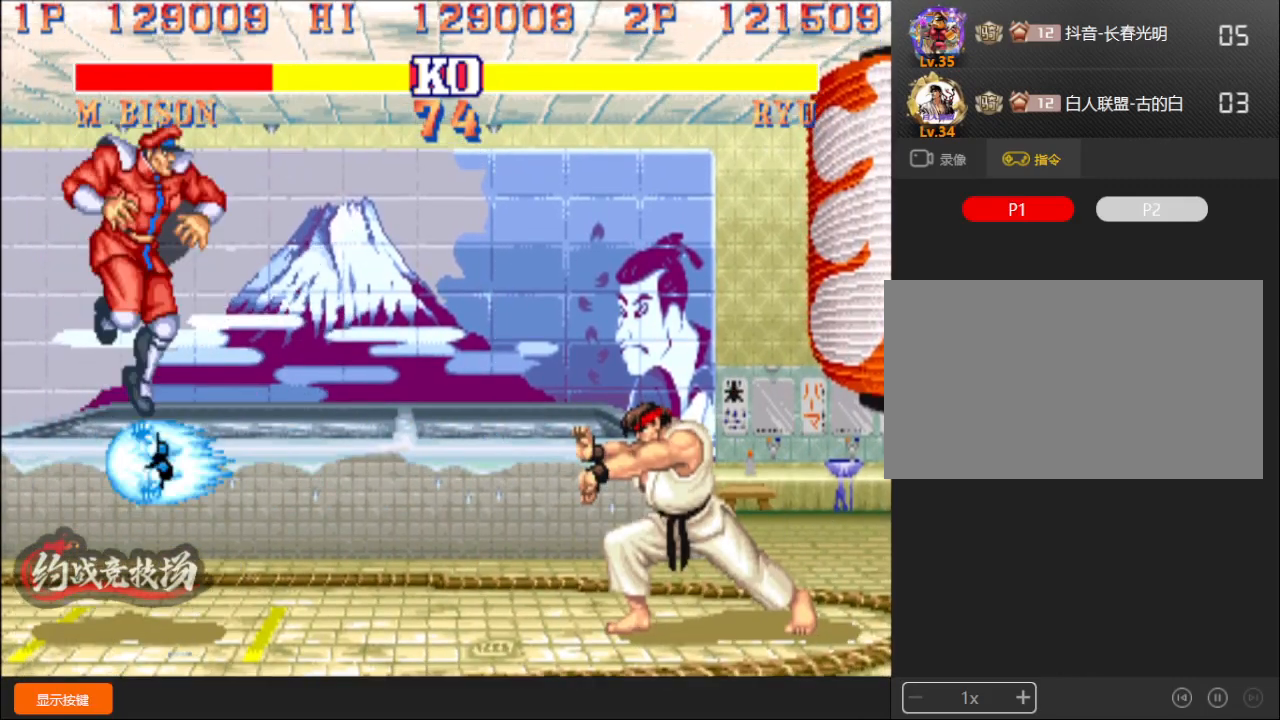
{"buttons": [], "left_stick": "down-left", "events": [[283, "D", "down"], [283, "L1", "down"], [317, "D", "up"], [317, "L1", "up"]]}
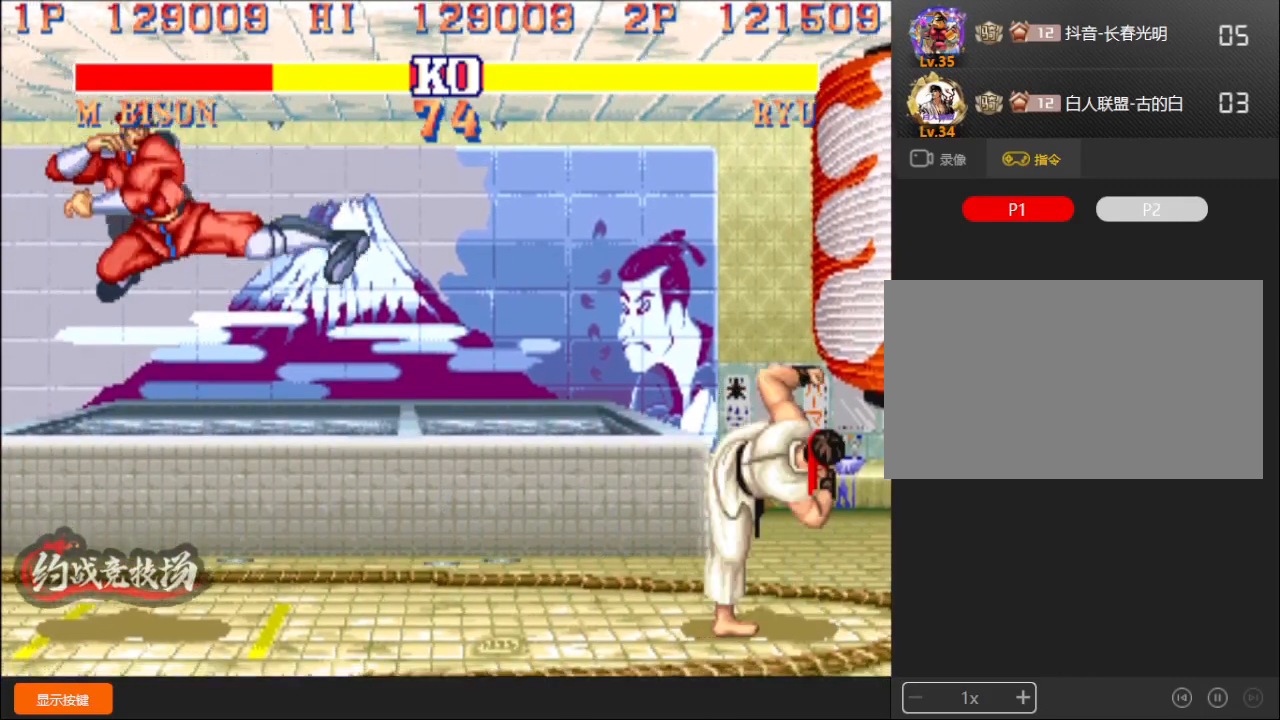
{"buttons": [], "left_stick": "left", "events": [[33, "left_stick", "center"], [150, "left_stick", "right"], [400, "left_stick", "up"], [483, "left_stick", "left"]]}
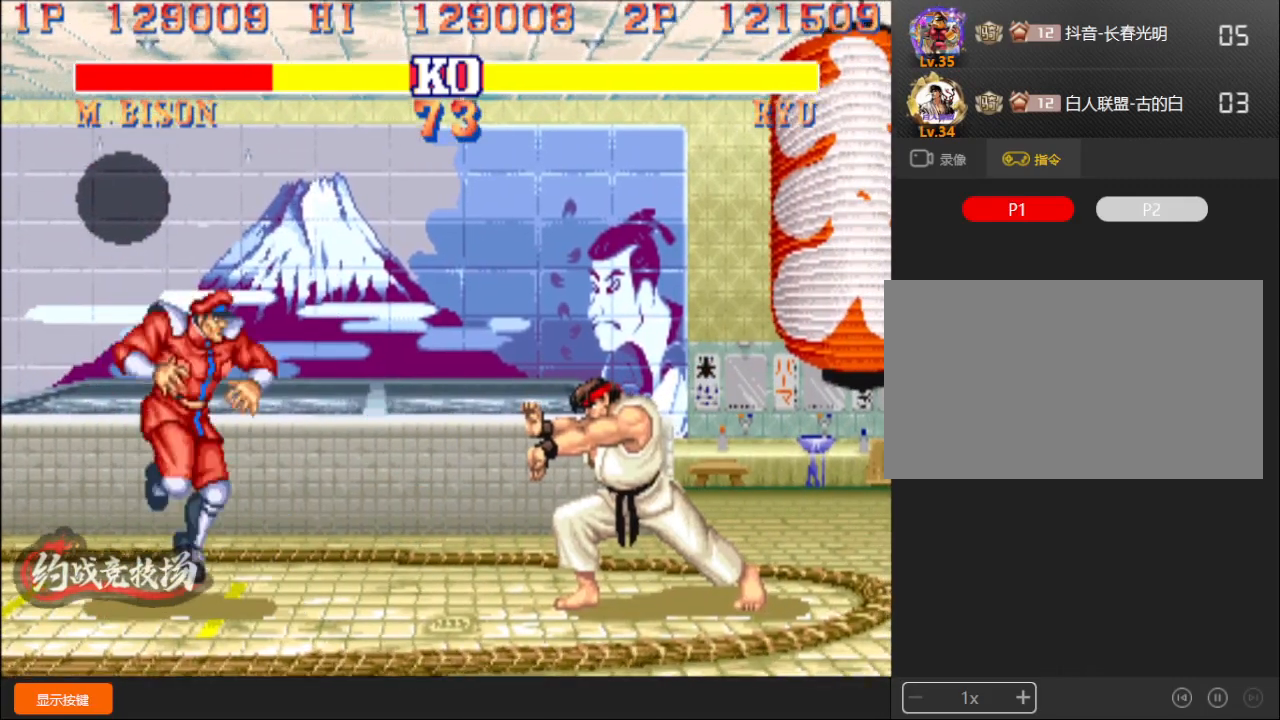
{"buttons": [], "left_stick": "down-left", "events": [[17, "left_stick", "down-left"]]}
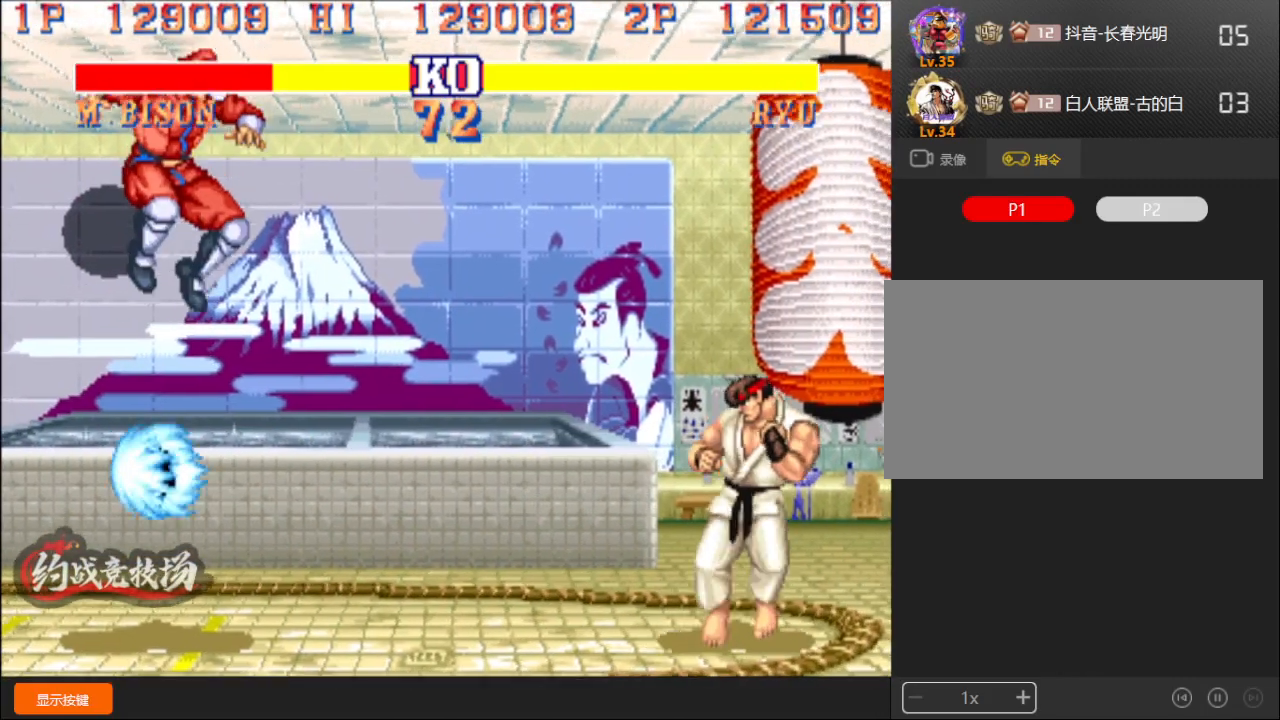
{"buttons": [], "left_stick": "right", "events": [[417, "left_stick", "center"], [467, "left_stick", "right"]]}
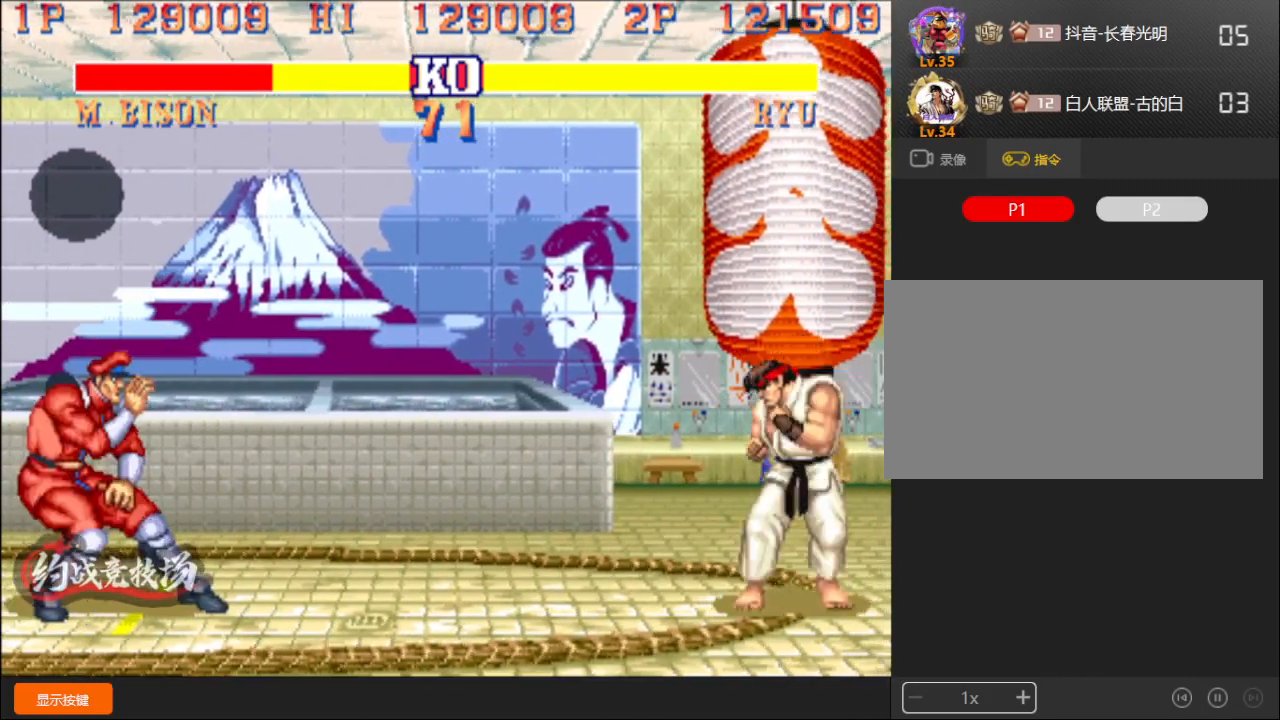
{"buttons": [], "left_stick": "down", "events": [[350, "left_stick", "center"], [433, "left_stick", "down"]]}
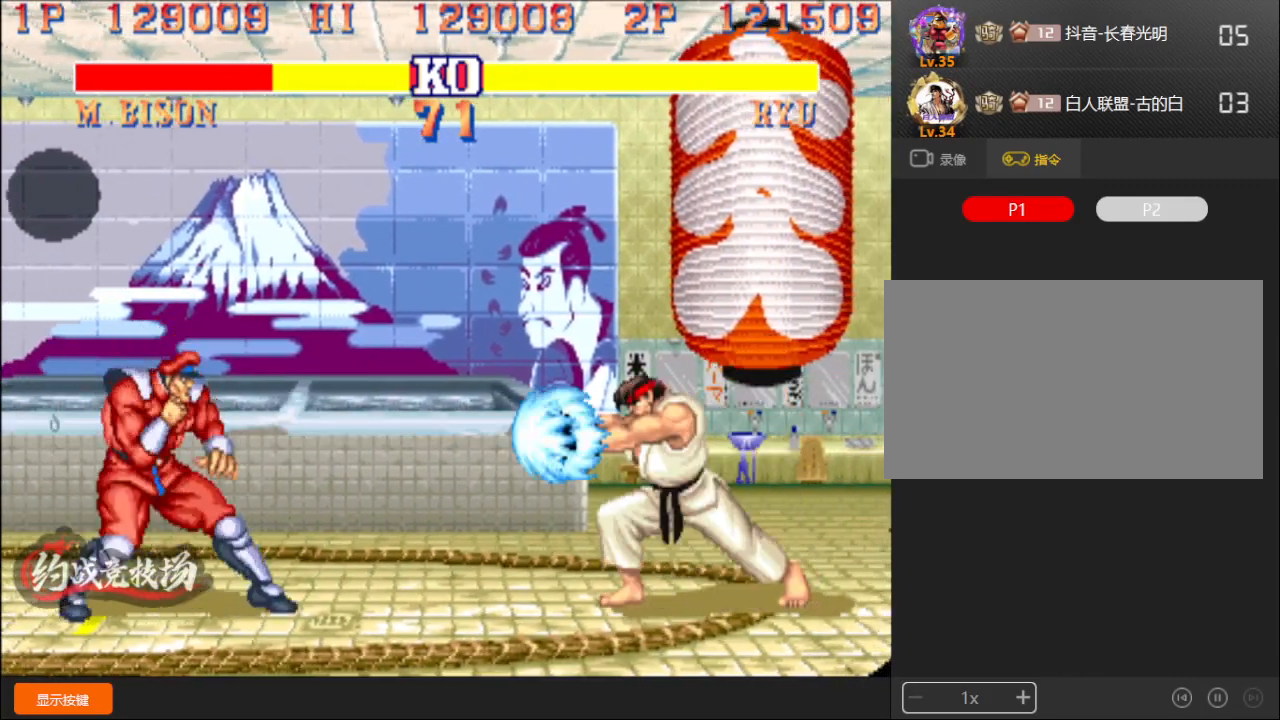
{"buttons": [], "left_stick": "down-left"}
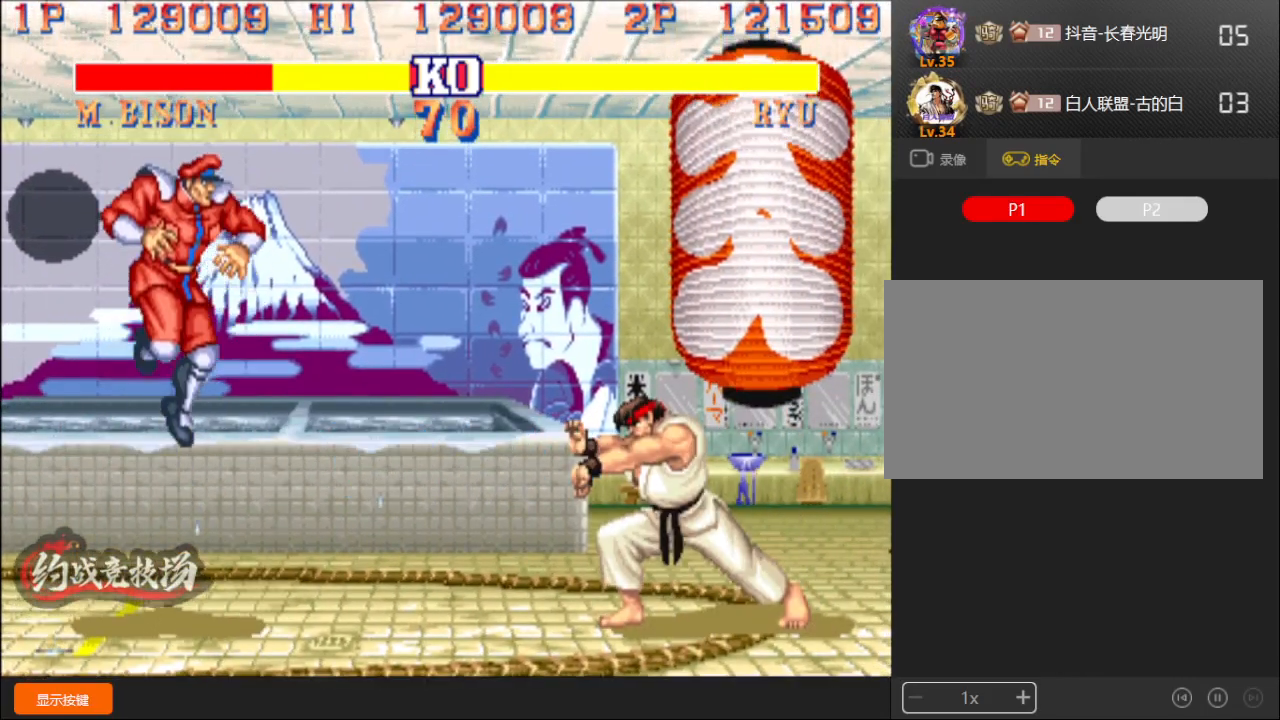
{"buttons": ["R1"], "left_stick": "down-left", "events": [[467, "R1", "down"]]}
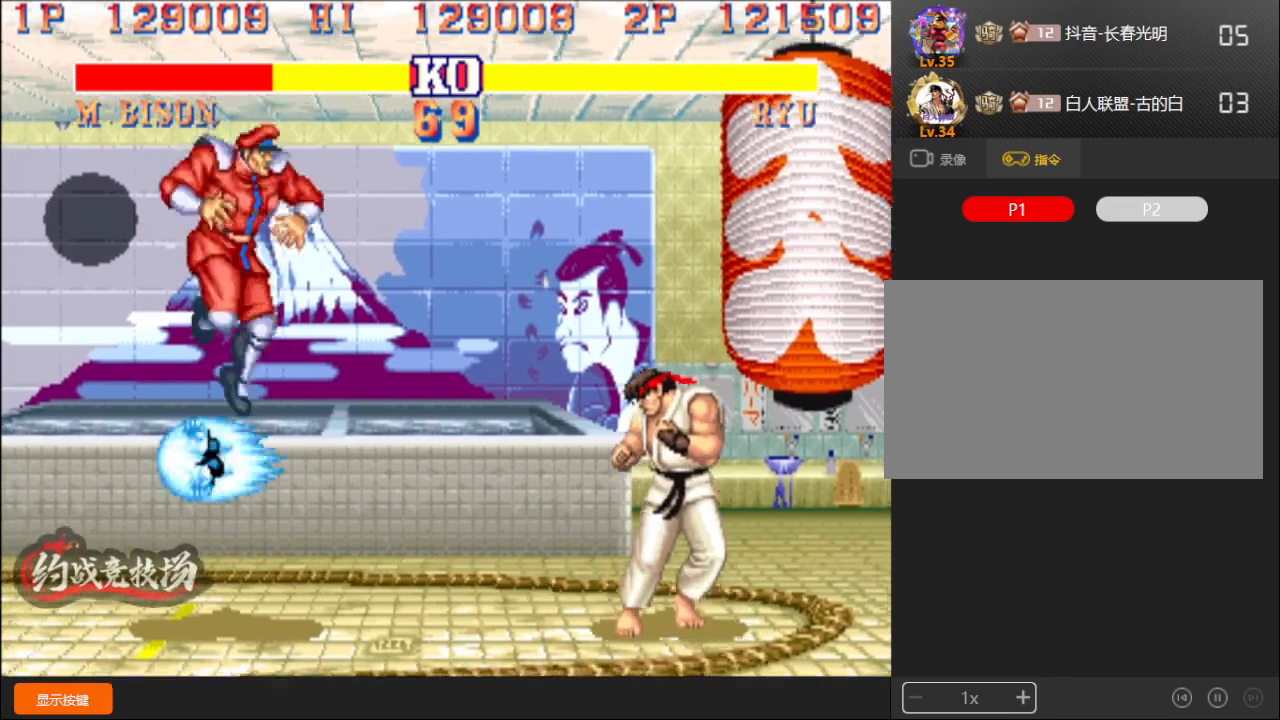
{"buttons": [], "left_stick": "down-left", "events": [[33, "R1", "up"]]}
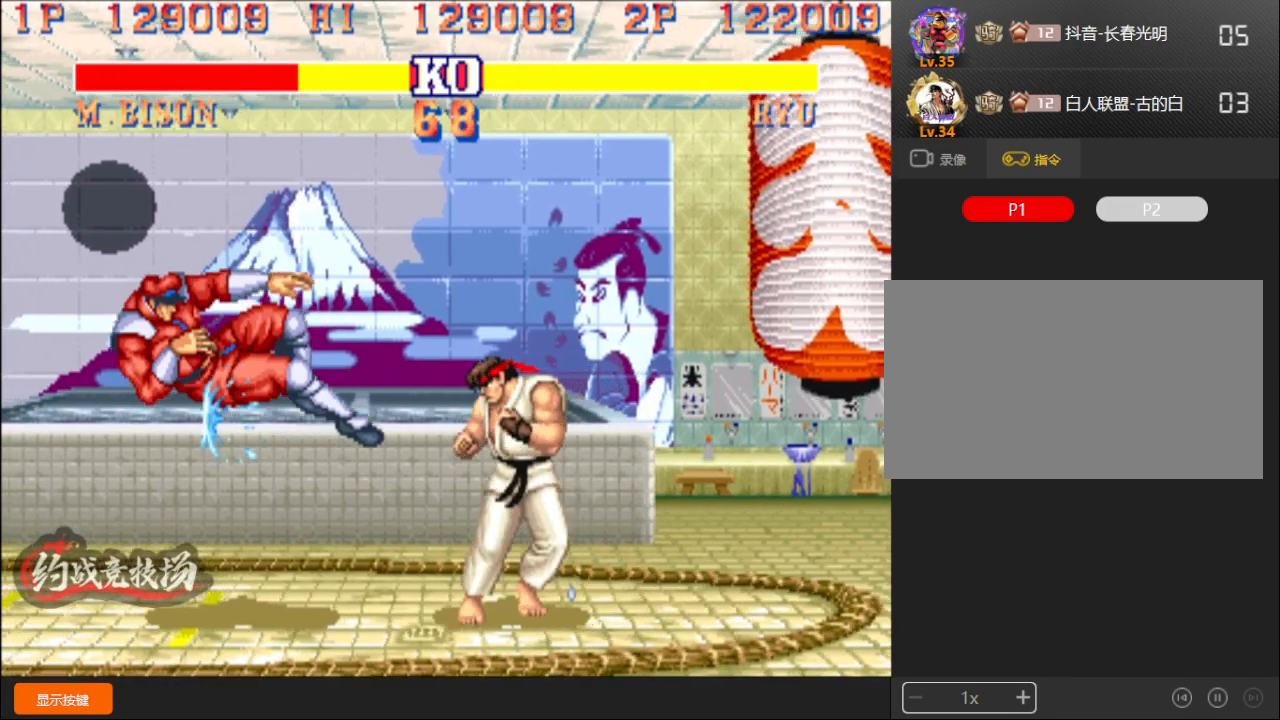
{"buttons": [], "left_stick": "down-left", "events": []}
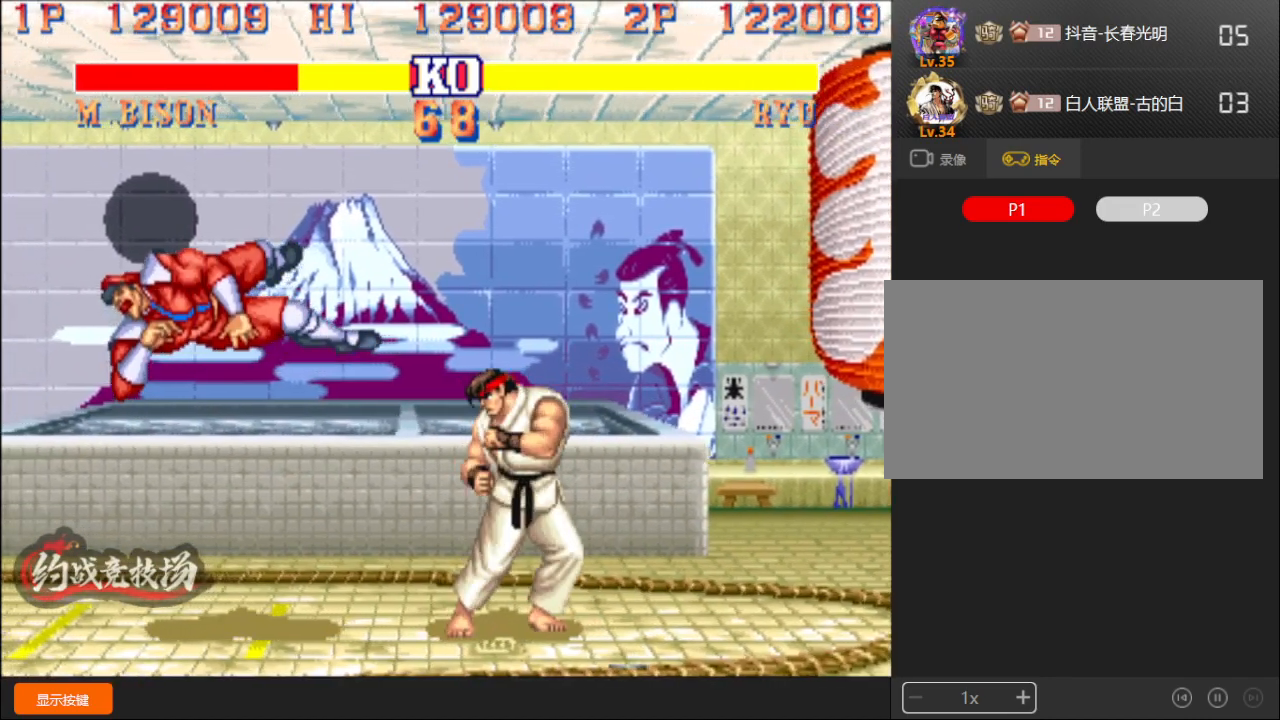
{"buttons": ["B"], "left_stick": "down-left", "events": [[233, "B", "down"]]}
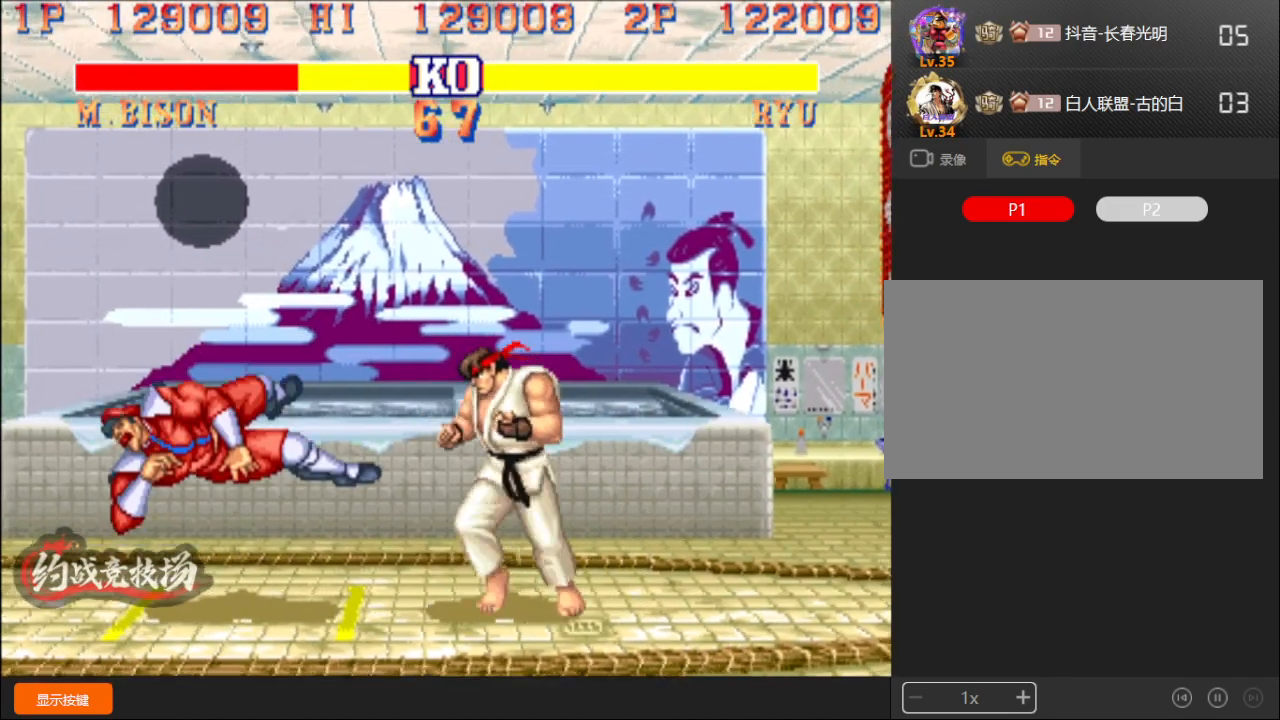
{"buttons": [], "left_stick": "down-left", "events": [[133, "B", "up"]]}
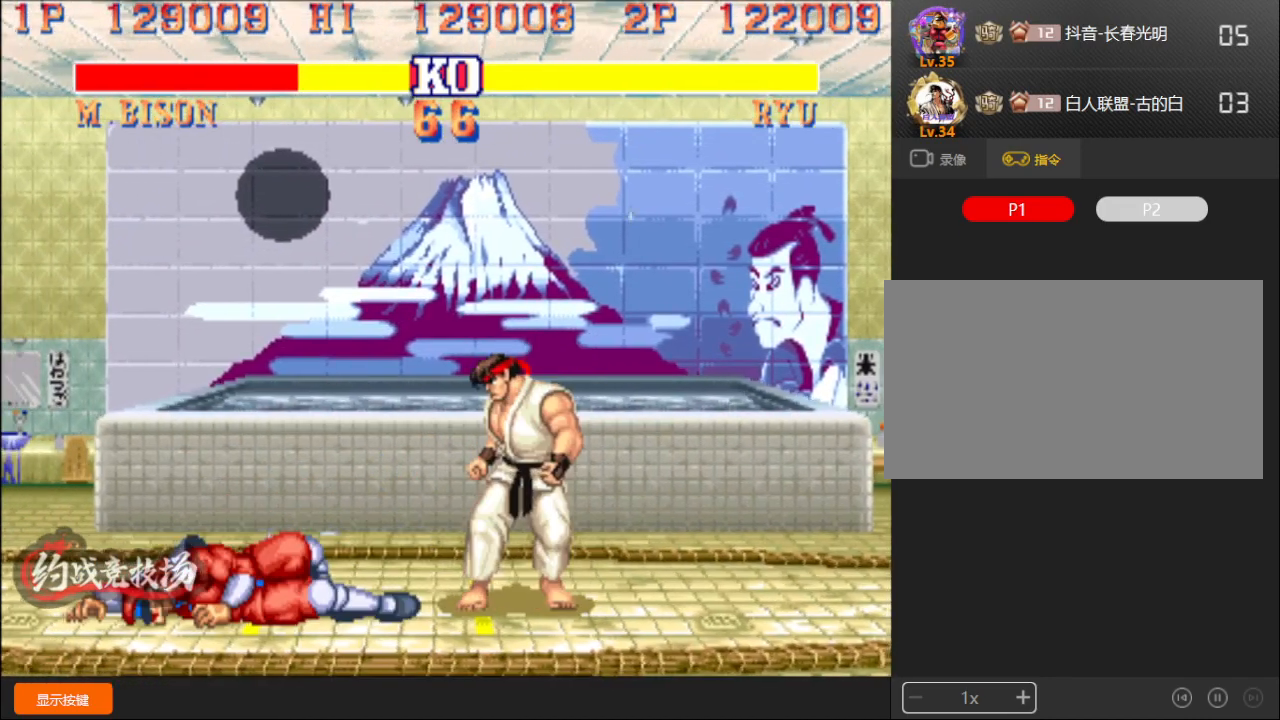
{"buttons": [], "left_stick": "left", "events": [[400, "left_stick", "left"]]}
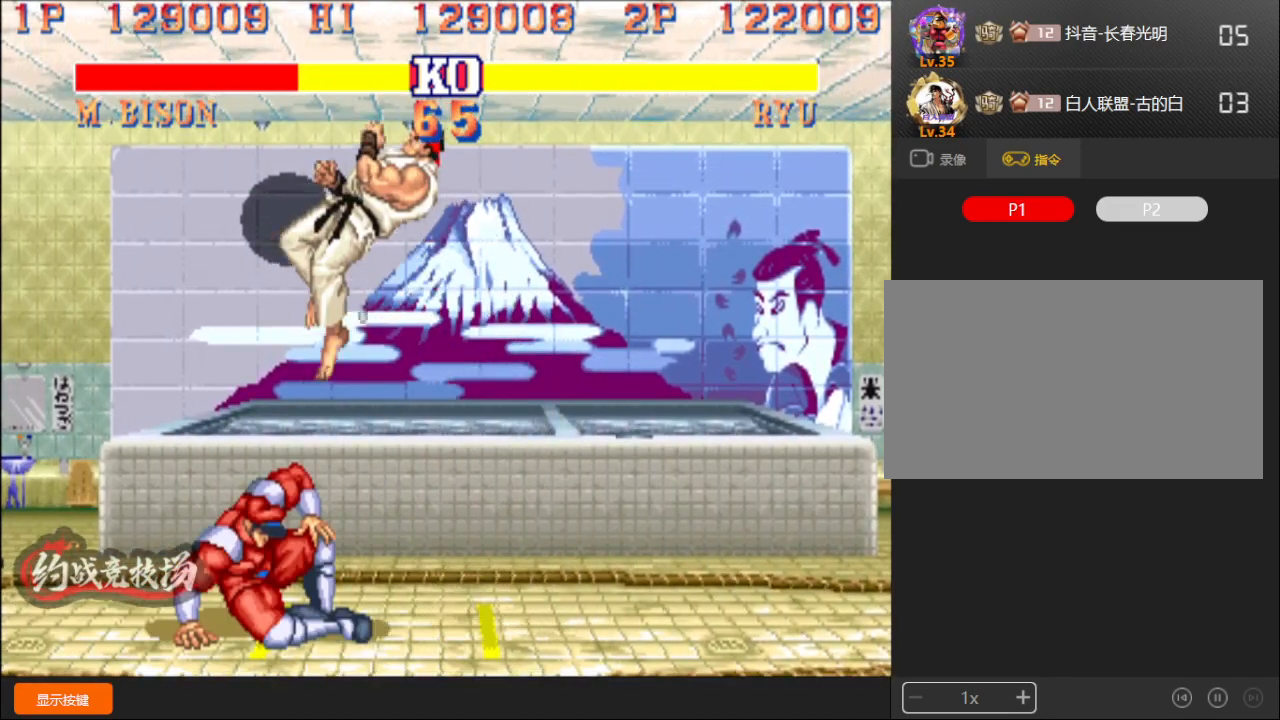
{"buttons": [], "left_stick": "down-right", "events": [[133, "R1", "down"], [133, "left_stick", "right"], [150, "D", "down"], [167, "D", "up"], [167, "R1", "up"], [283, "left_stick", "down-right"]]}
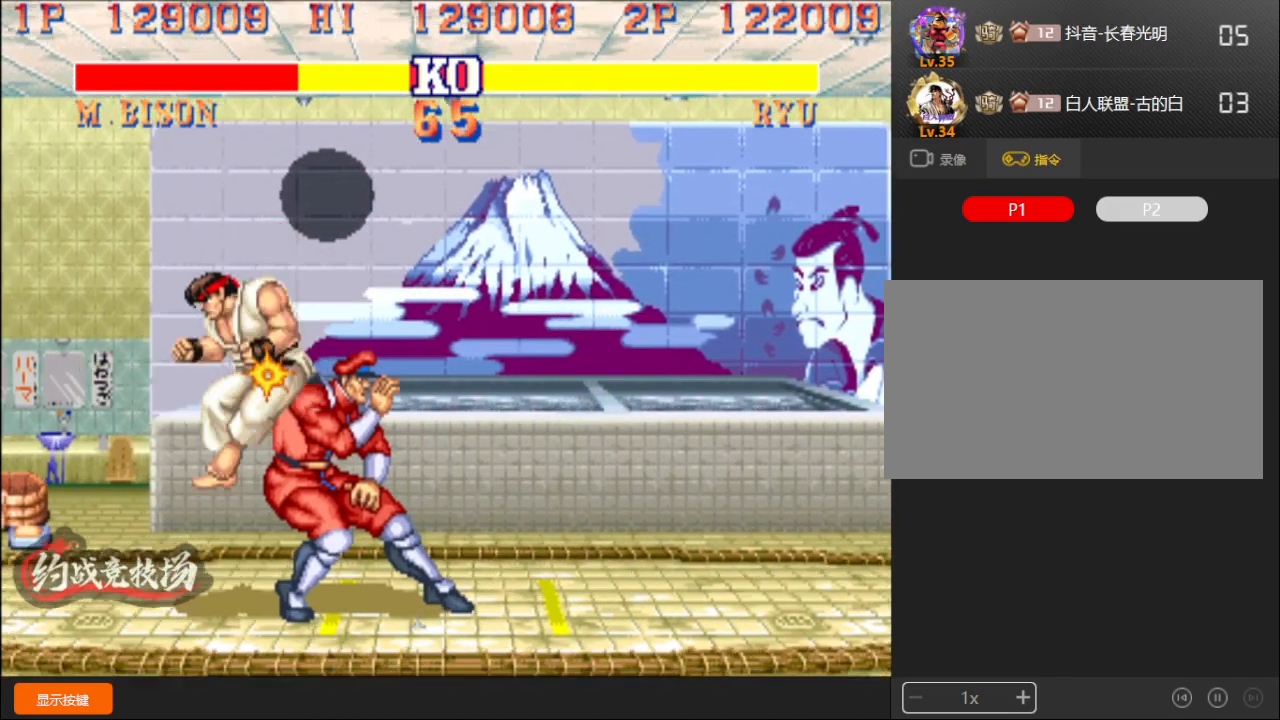
{"buttons": [], "left_stick": "down-right", "events": []}
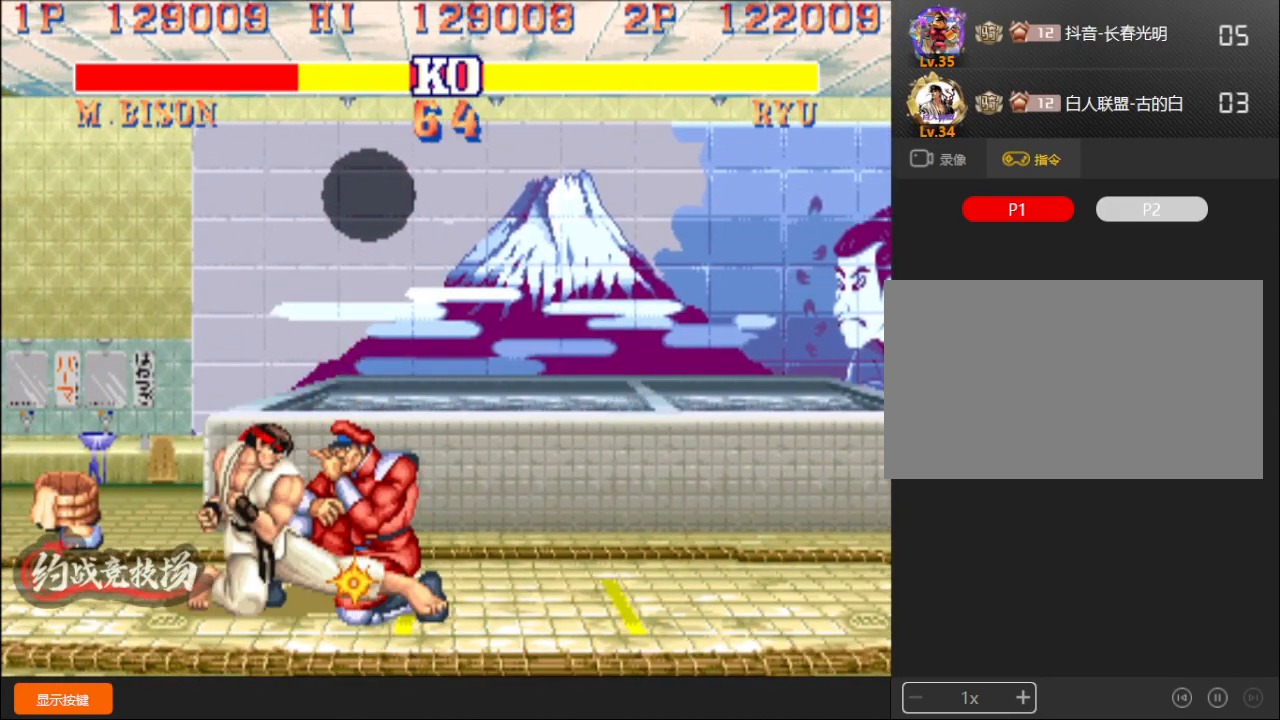
{"buttons": [], "left_stick": "down-right", "events": [[200, "B", "down"], [200, "C", "down"], [200, "left_stick", "up-right"], [250, "B", "up"], [250, "C", "up"], [300, "left_stick", "down-right"]]}